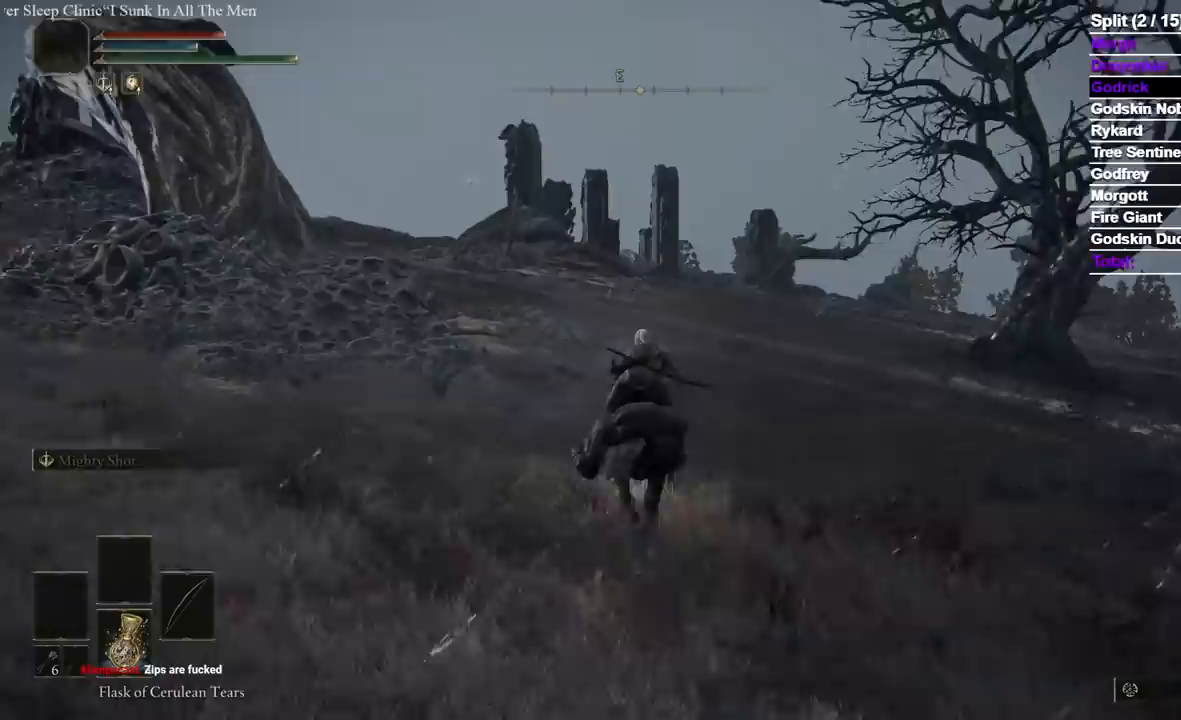
Gameplay with a controller (Xbox layout); each line is a JSON object with the inputs held at the frame after it (dt_ms = milliseconds from this image to that frame). "events" lists button and stick changes between this image and that frame as [ms after this image, input, new state], when the widget could be followed in between. Not read: L2 SELECT.
{"dt_ms": 500, "buttons": [], "left_stick": "up", "right_stick": "center", "events": []}
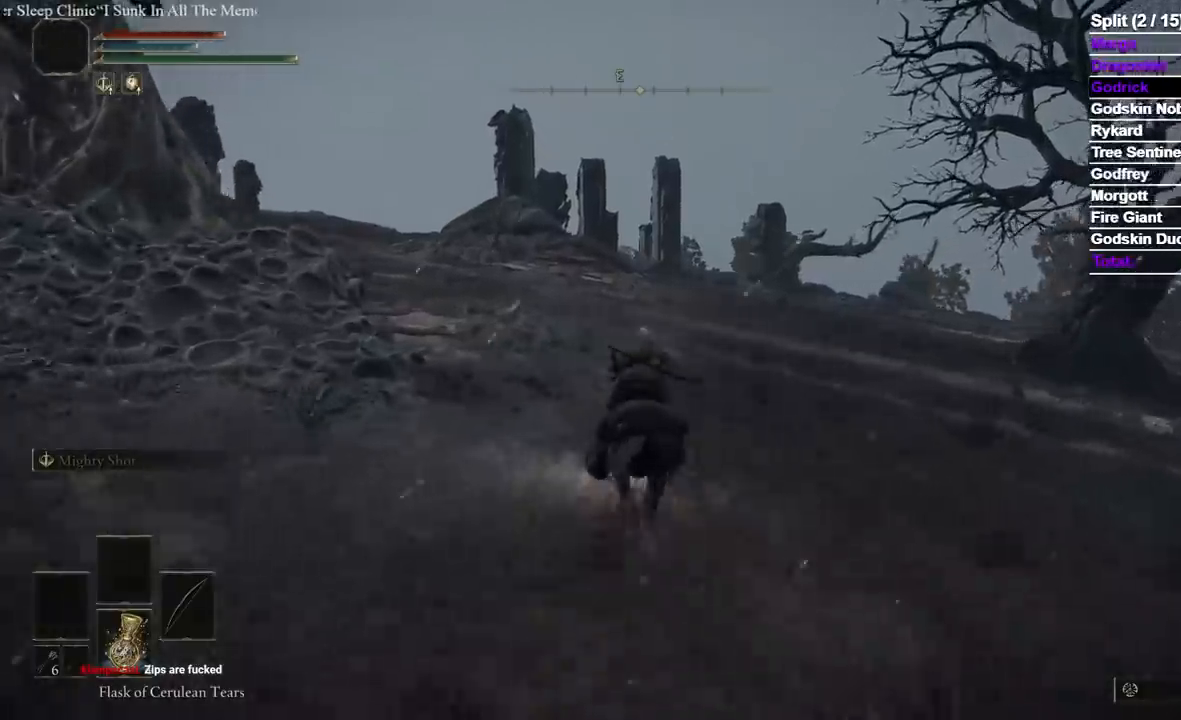
{"dt_ms": 500, "buttons": [], "left_stick": "up", "right_stick": "center", "events": [[200, "B", "down"], [300, "B", "up"]]}
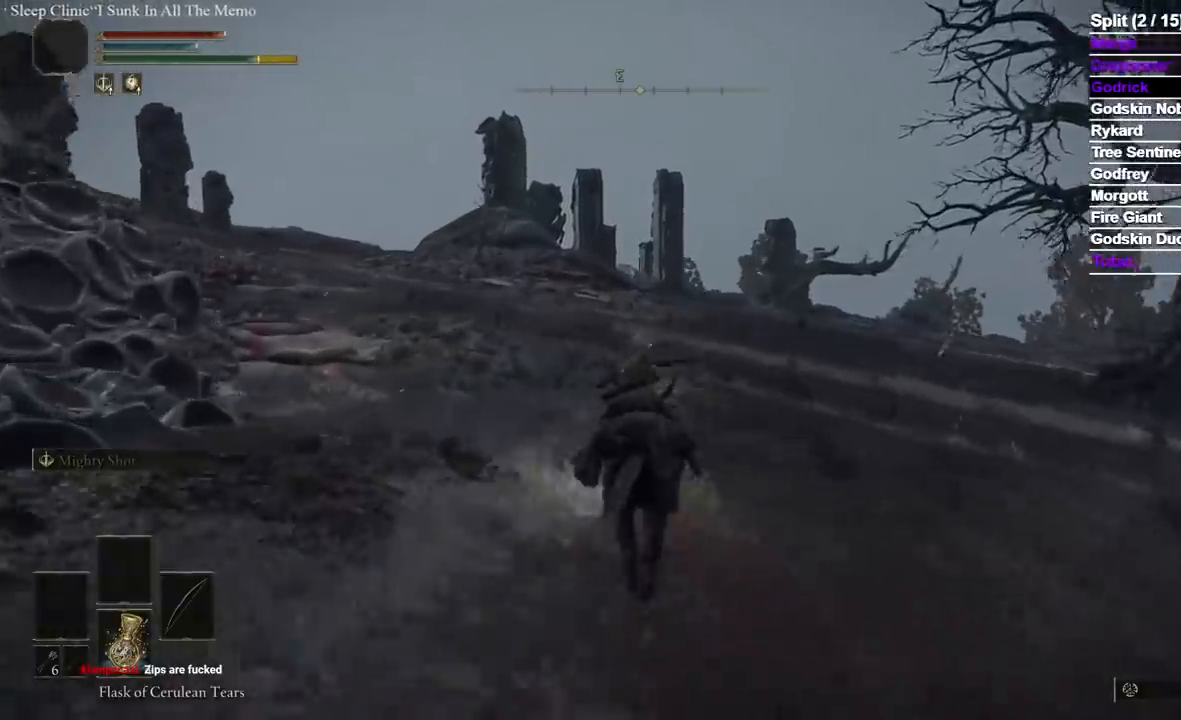
{"dt_ms": 500, "buttons": [], "left_stick": "up", "right_stick": "center", "events": []}
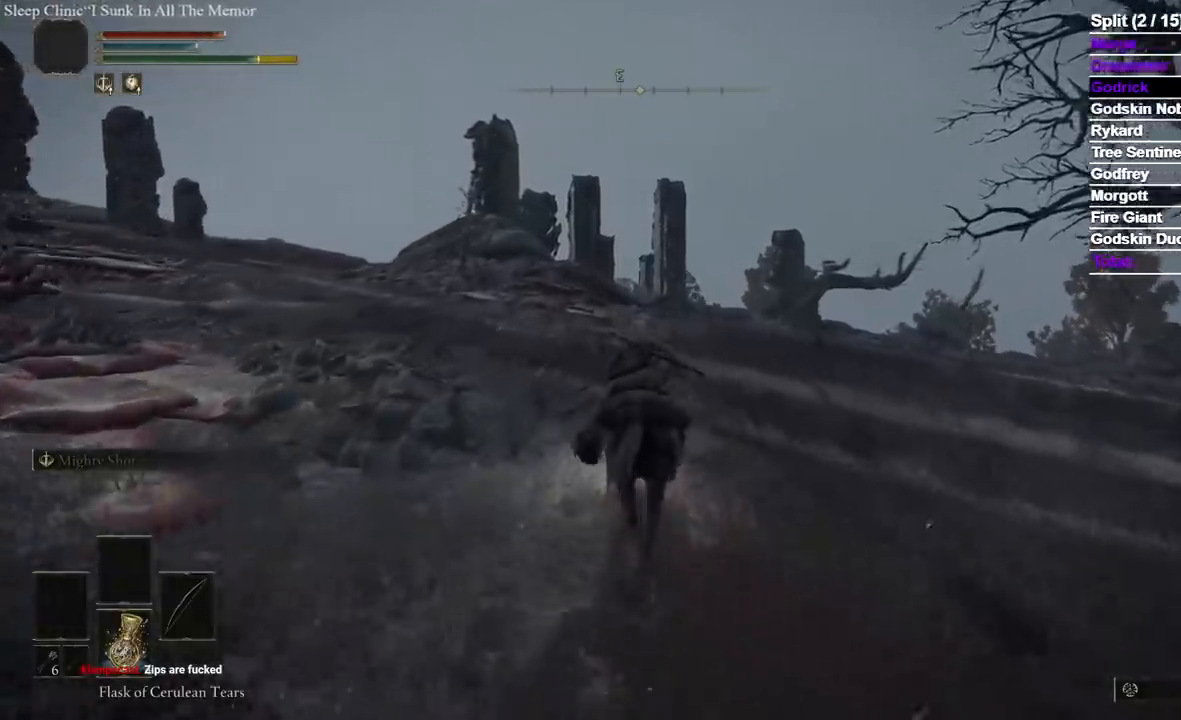
{"dt_ms": 500, "buttons": [], "left_stick": "up", "right_stick": "center", "events": []}
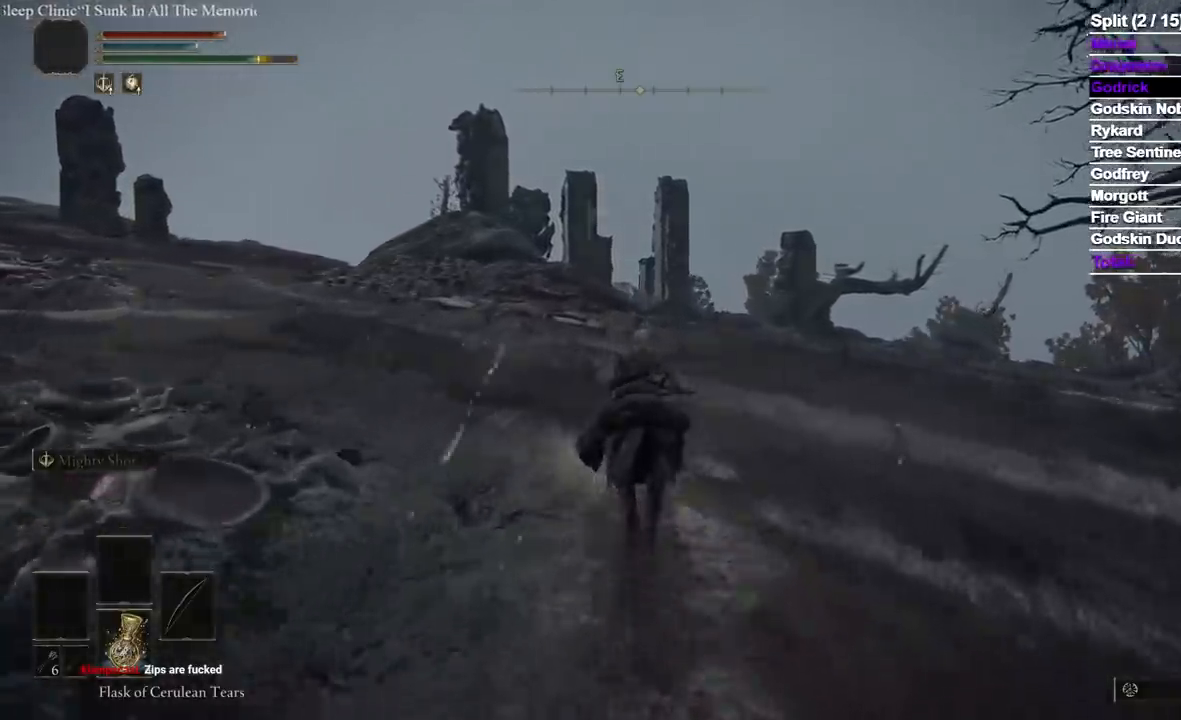
{"dt_ms": 500, "buttons": [], "left_stick": "up", "right_stick": "center", "events": []}
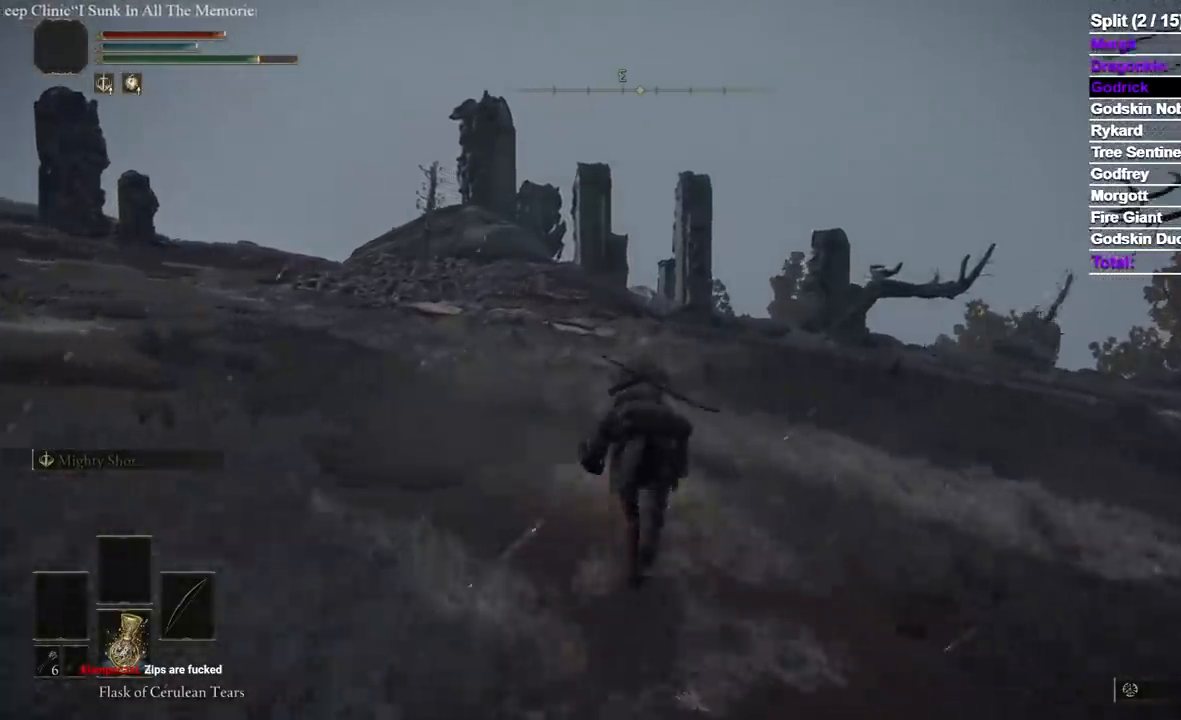
{"dt_ms": 500, "buttons": [], "left_stick": "up", "right_stick": "center"}
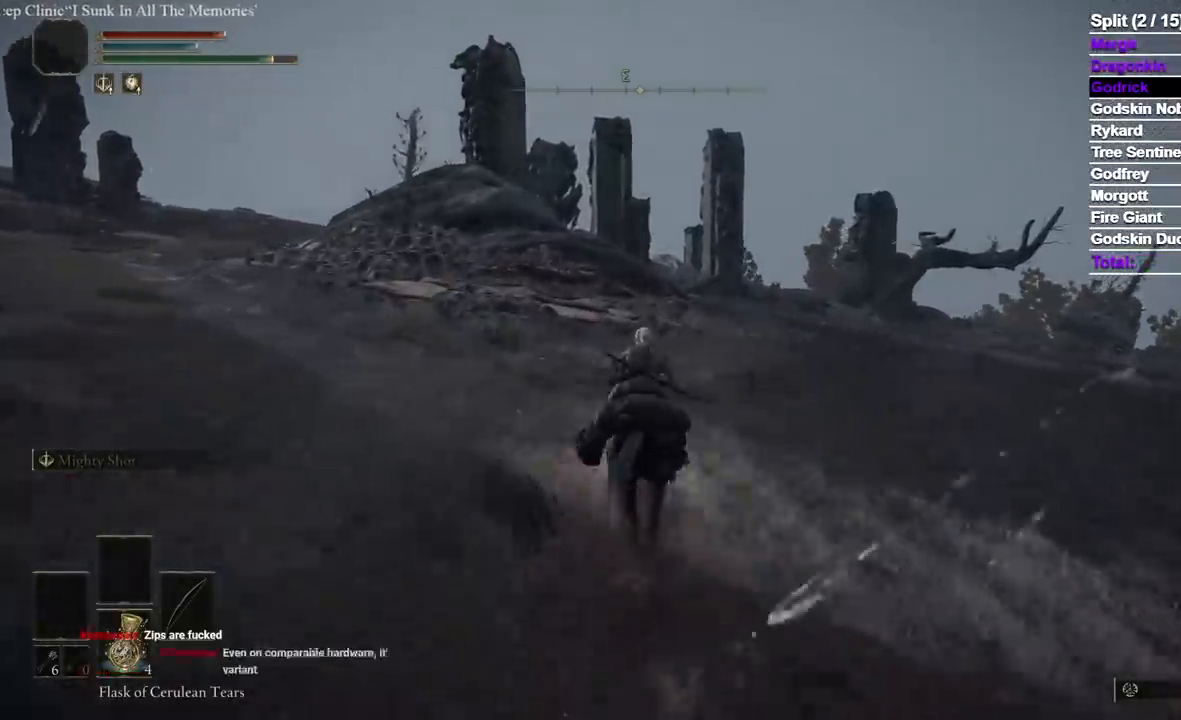
{"dt_ms": 500, "buttons": ["B"], "left_stick": "up", "right_stick": "center", "events": [[417, "B", "down"]]}
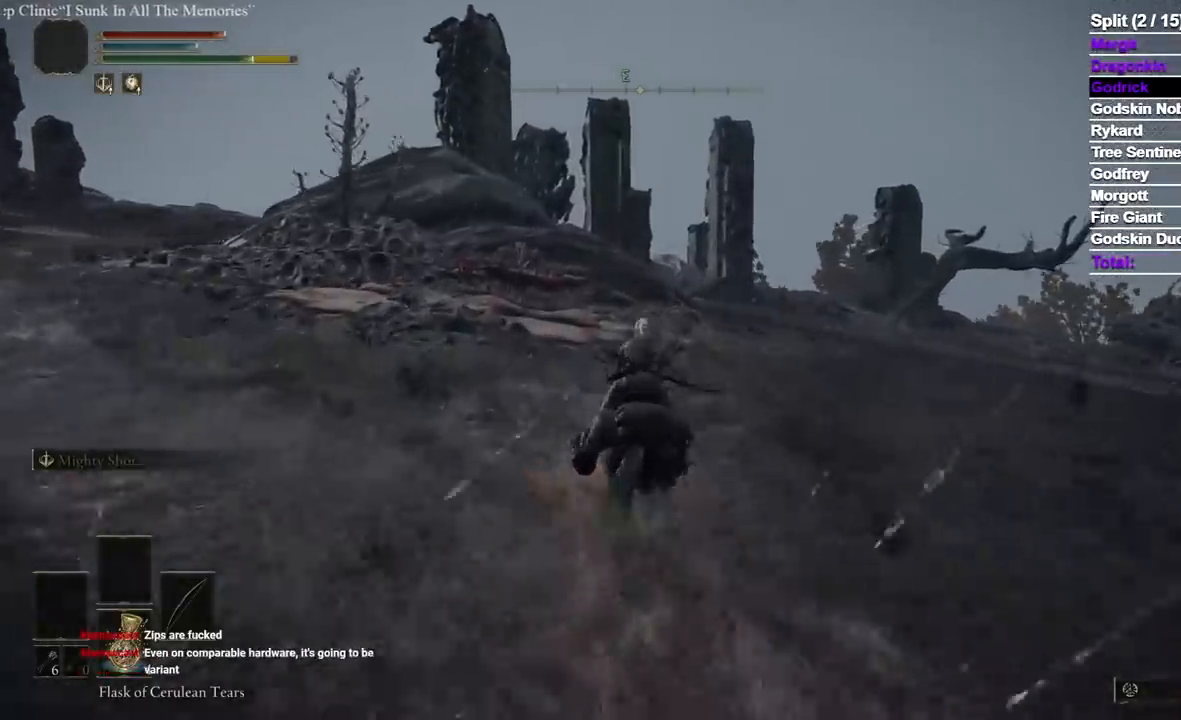
{"dt_ms": 500, "buttons": [], "left_stick": "up", "right_stick": "center", "events": [[67, "B", "up"]]}
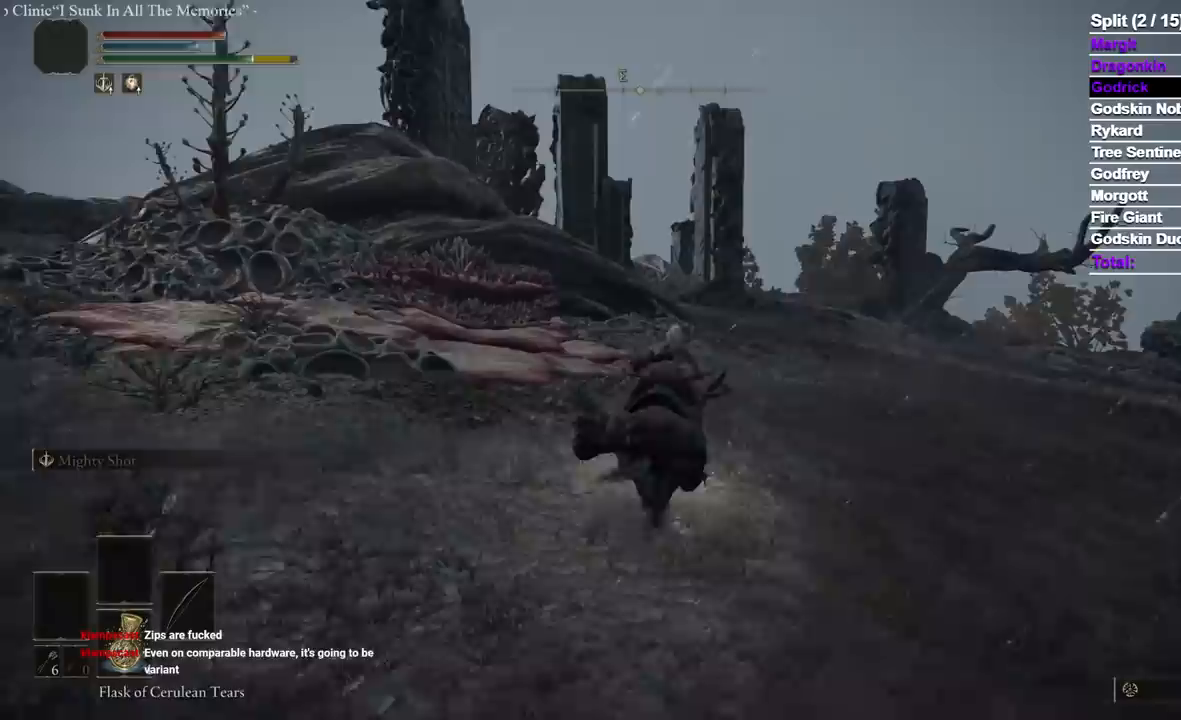
{"dt_ms": 500, "buttons": [], "left_stick": "up", "right_stick": "center", "events": []}
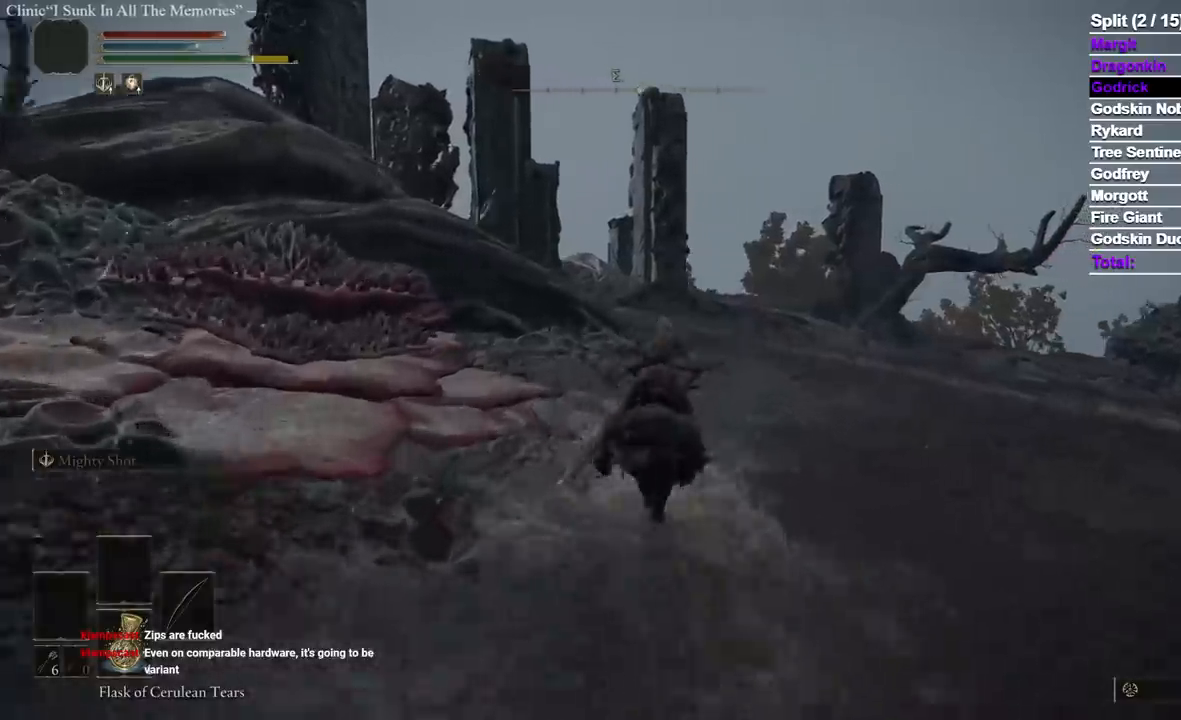
{"dt_ms": 500, "buttons": [], "left_stick": "up", "right_stick": "center", "events": []}
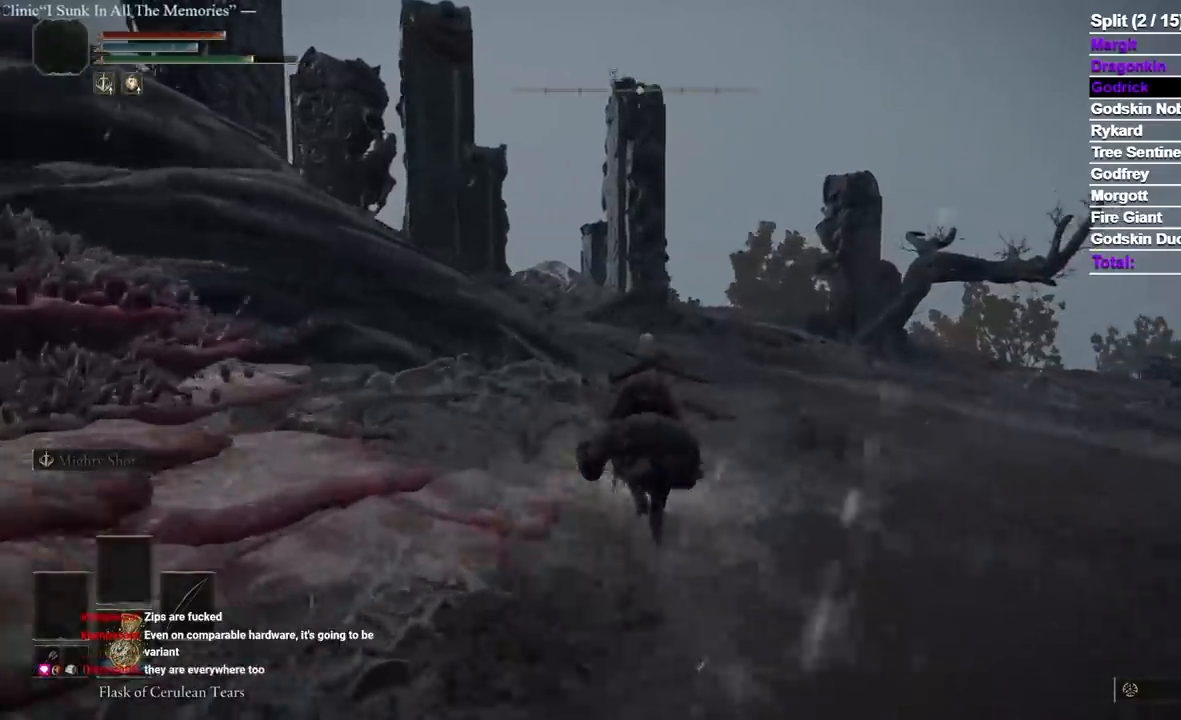
{"dt_ms": 500, "buttons": [], "left_stick": "up", "right_stick": "center", "events": [[217, "B", "down"], [417, "B", "up"]]}
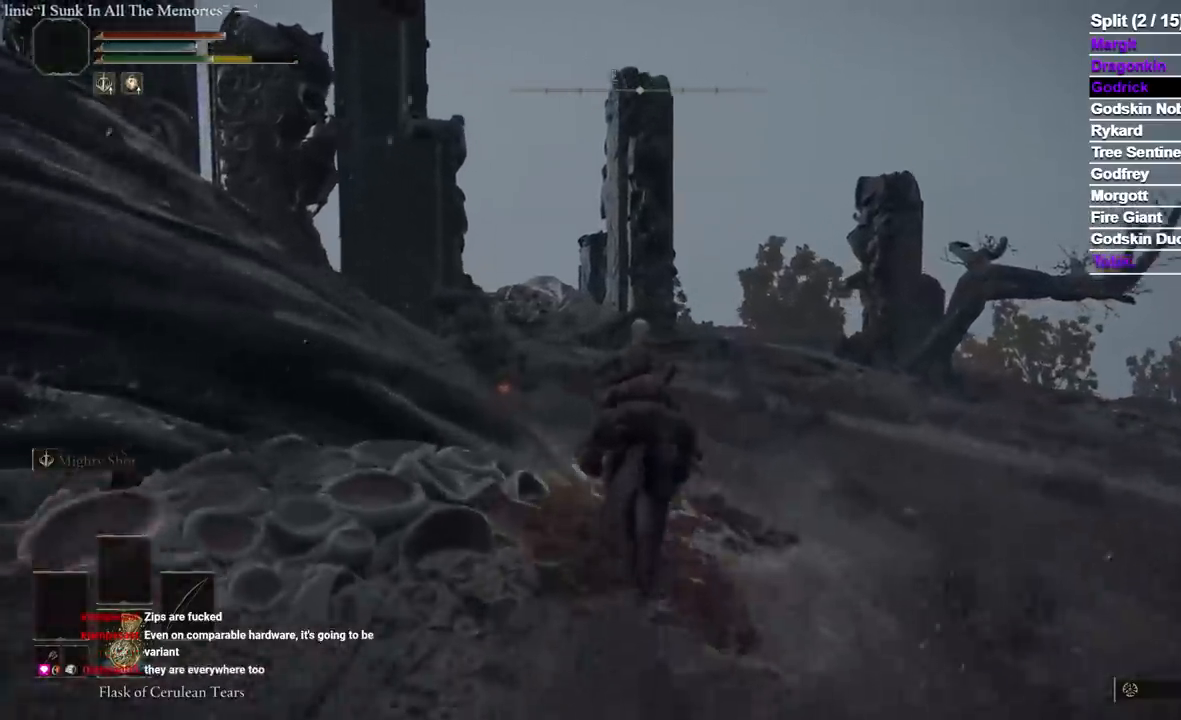
{"dt_ms": 500, "buttons": [], "left_stick": "up", "right_stick": "center", "events": []}
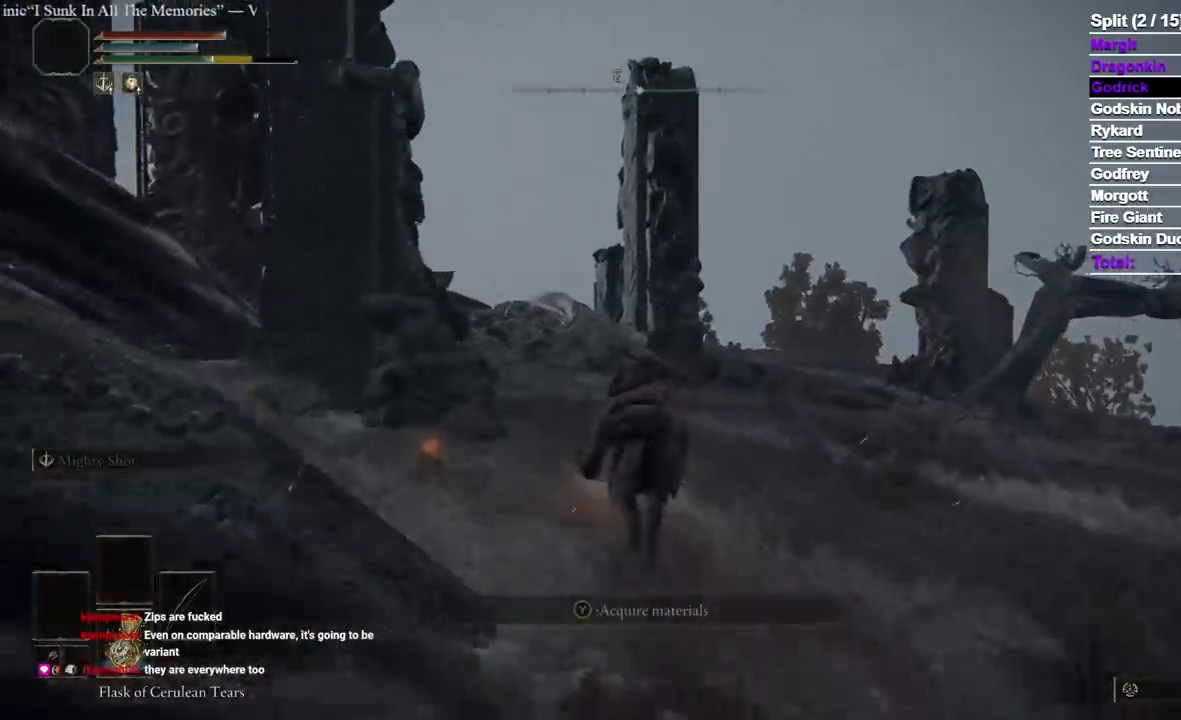
{"dt_ms": 500, "buttons": [], "left_stick": "up", "right_stick": "down-left", "events": [[417, "right_stick", "down-left"]]}
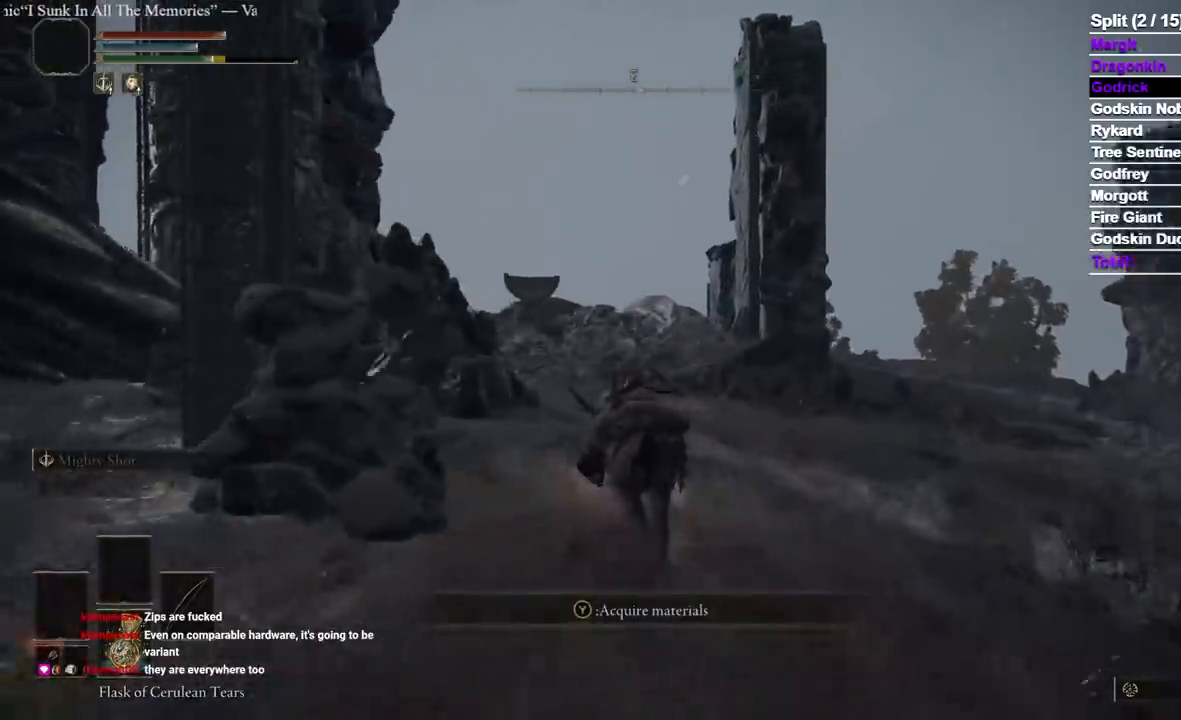
{"dt_ms": 1000, "buttons": [], "left_stick": "up", "right_stick": "center"}
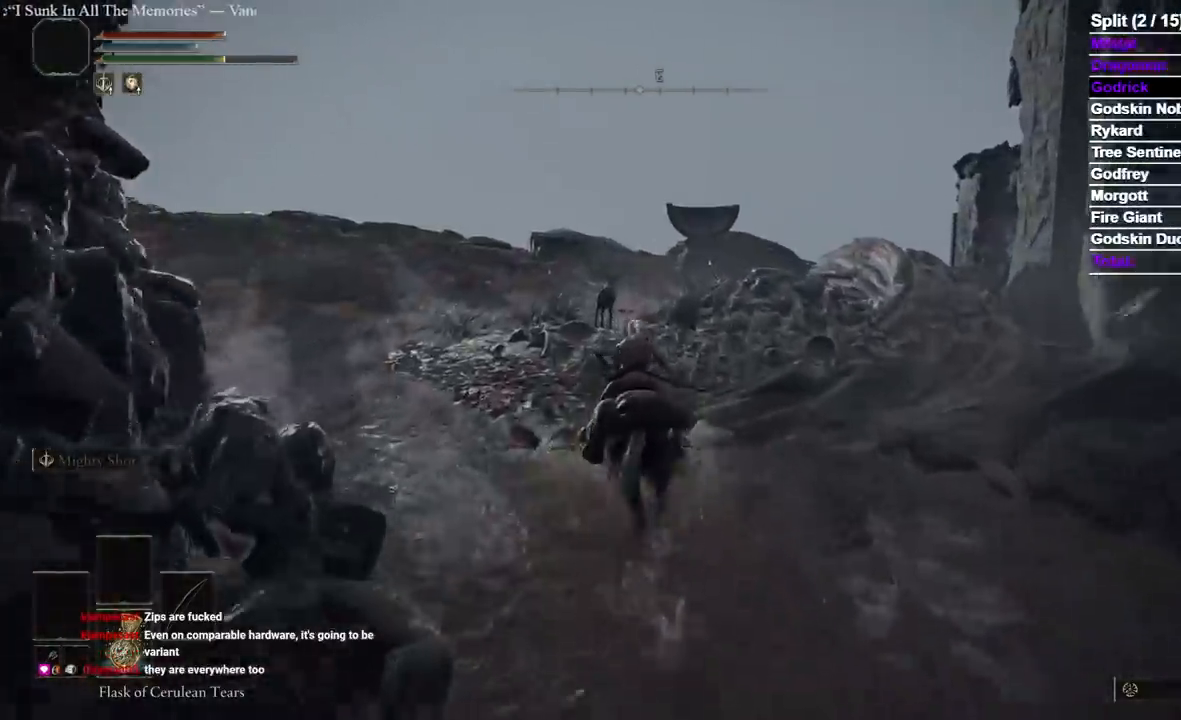
{"dt_ms": 500, "buttons": [], "left_stick": "up", "right_stick": "down-right"}
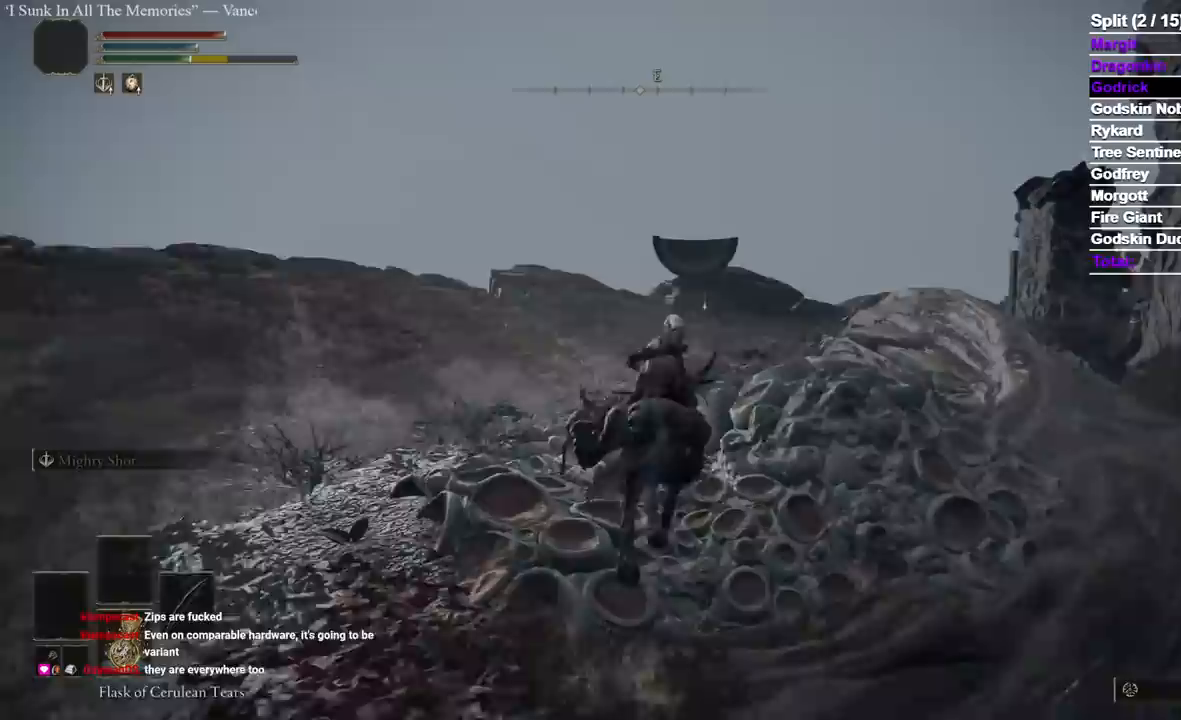
{"dt_ms": 1000, "buttons": [], "left_stick": "up", "right_stick": "center"}
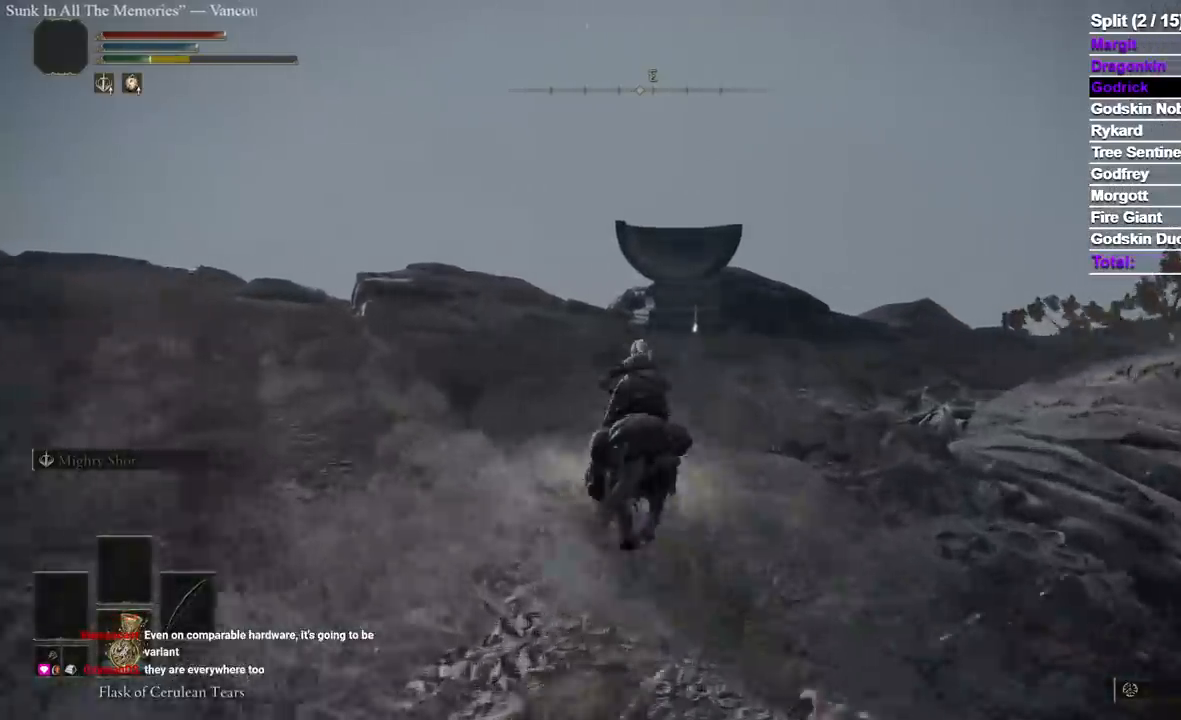
{"dt_ms": 500, "buttons": [], "left_stick": "up", "right_stick": "down-right", "events": [[383, "right_stick", "down-right"]]}
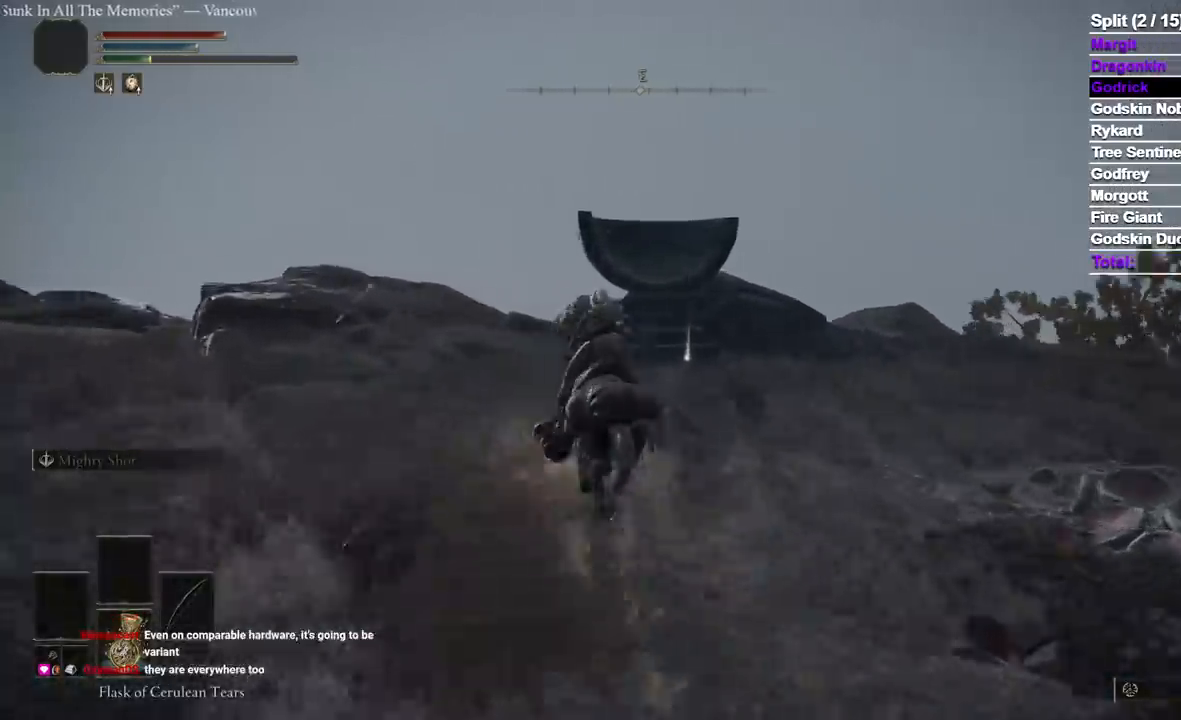
{"dt_ms": 500, "buttons": [], "left_stick": "up", "right_stick": "down-right", "events": []}
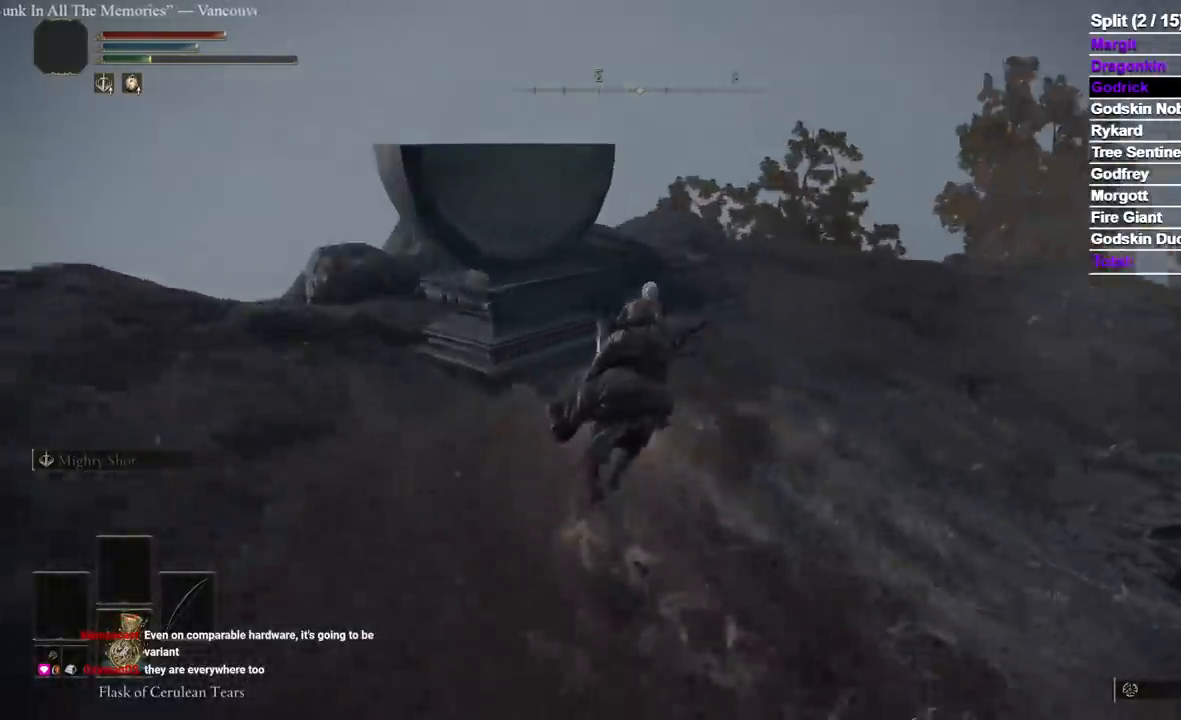
{"dt_ms": 500, "buttons": [], "left_stick": "up", "right_stick": "down-right", "events": [[33, "Y", "down"], [150, "Y", "up"], [217, "Y", "down"], [300, "Y", "up"], [383, "Y", "down"], [450, "Y", "up"]]}
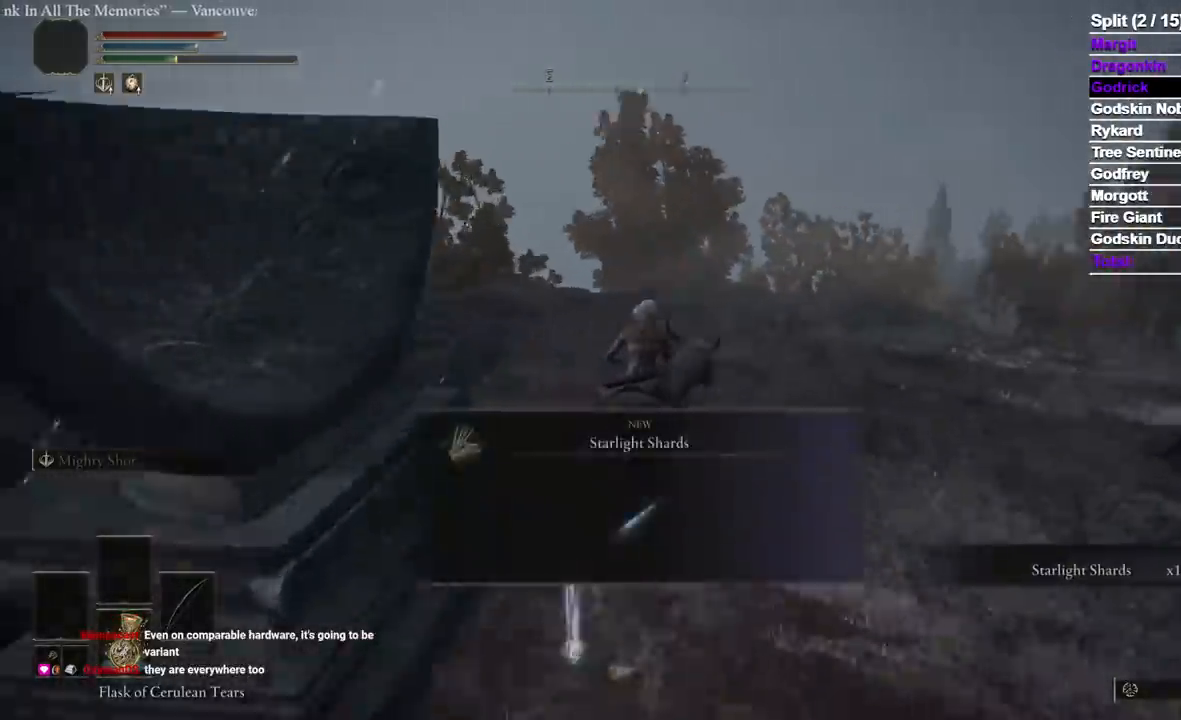
{"dt_ms": 500, "buttons": [], "left_stick": "up", "right_stick": "down-right", "events": [[33, "Y", "down"], [117, "Y", "up"], [183, "Y", "down"], [300, "Y", "up"]]}
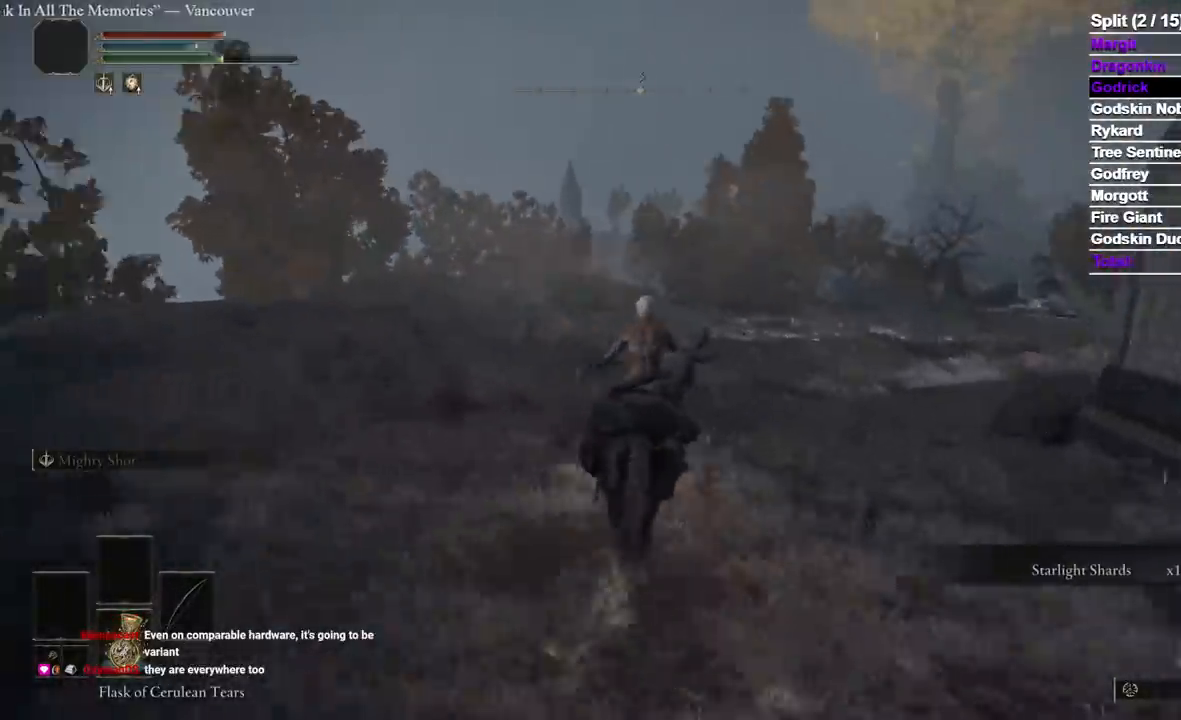
{"dt_ms": 1000, "buttons": [], "left_stick": "up", "right_stick": "center"}
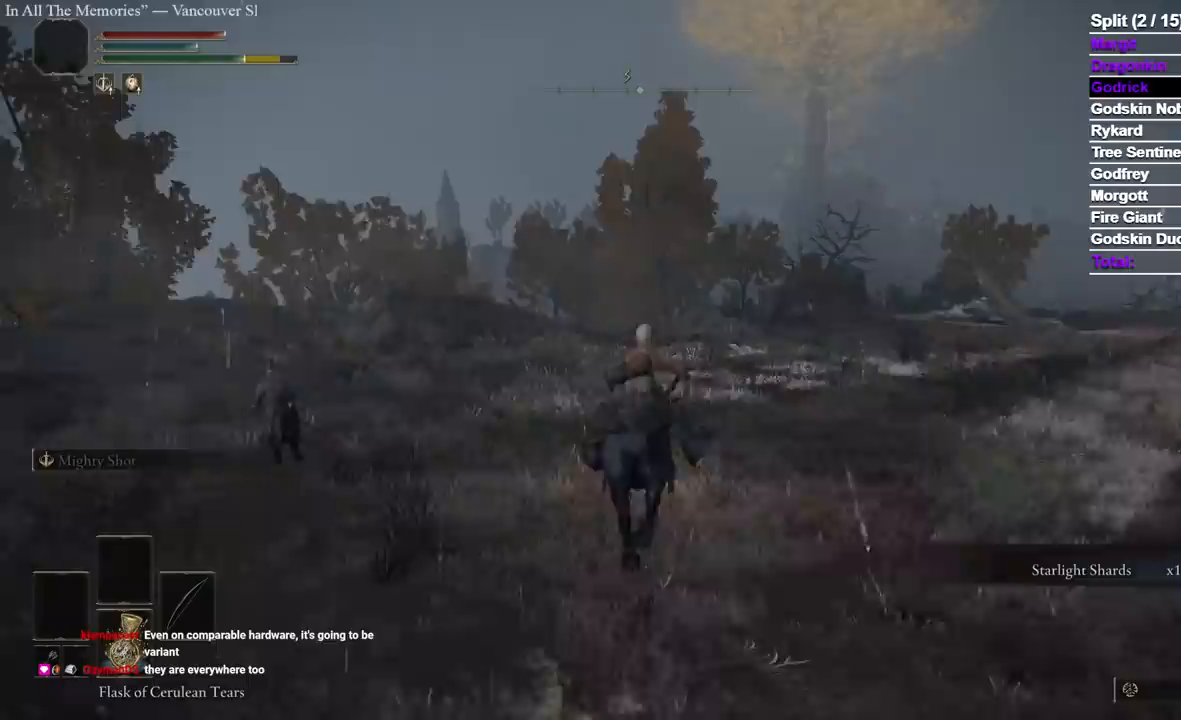
{"dt_ms": 500, "buttons": [], "left_stick": "up", "right_stick": "center", "events": [[267, "right_stick", "down-right"], [383, "right_stick", "center"]]}